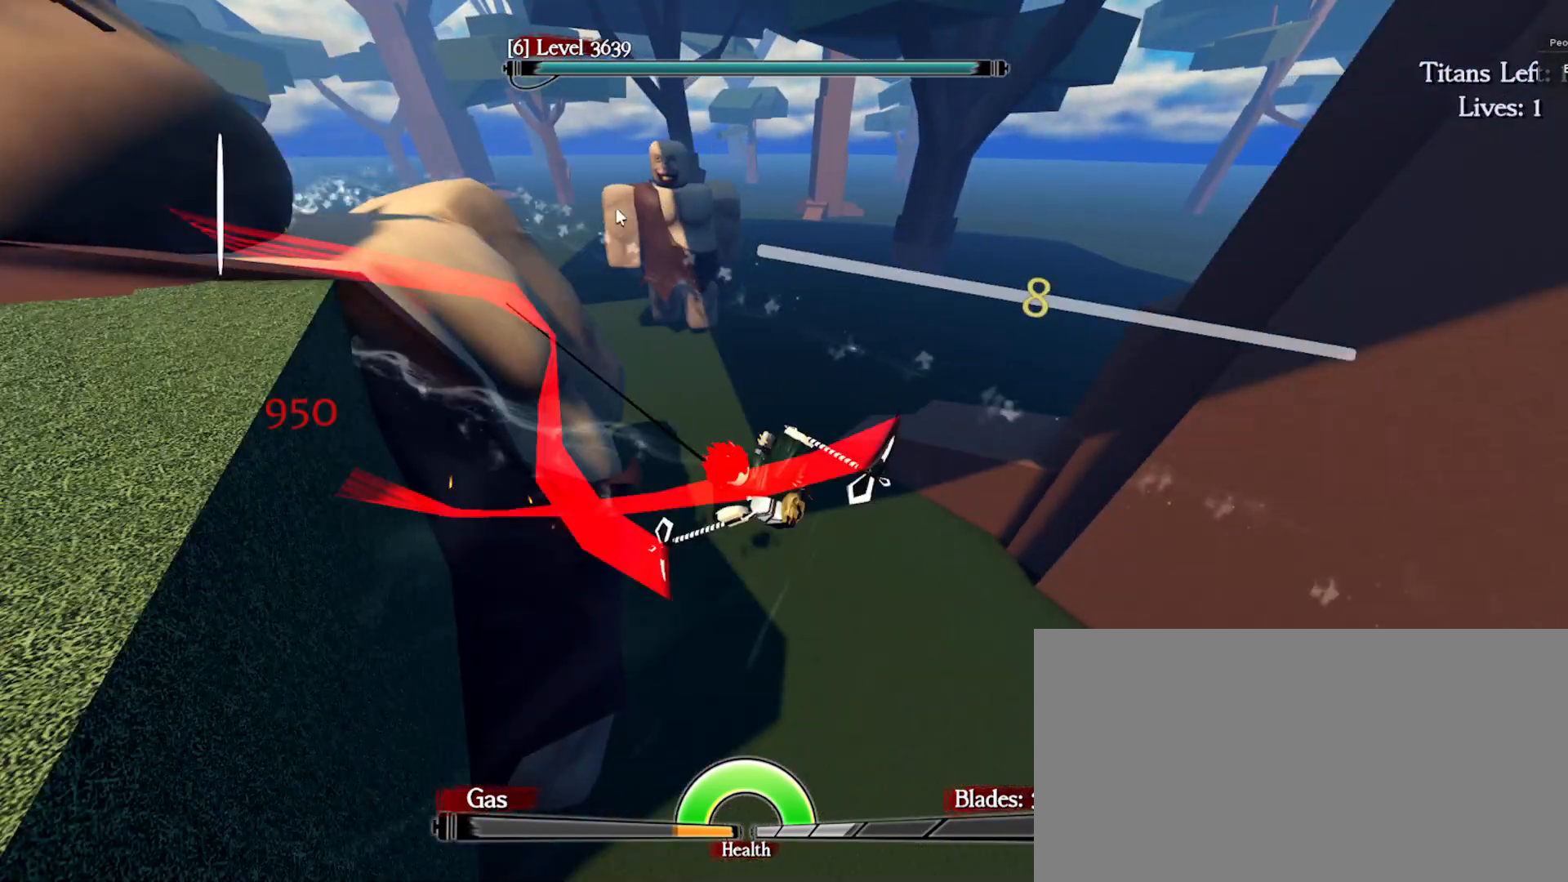
Gameplay with keyboard and mouse; each line is a JSON object with the keys and mouse buttons held at the frame after it. "events" lists presses ("down") and releases ("up") of "a", "ctrl", "d", "e", "q", "s", "shift", "space", "w", "mouse_left", "mouse_right", "mouse_mb4" and "mouse_mb5" between this image and that frame as [ms after this image, input, new state], when the widget could be followed in between. "mouse_left", "mouse_right", "mouse_mb4", "mouse_mb5" = the "left", "right", "mb4", "mb5" buttons of the "mouse" list. No other keys are recorded. Mouse movement is not recorded. Not read: mouse_wheel.
{"keys": ["d", "e", "q", "space", "w"], "mouse": [], "events": [[133, "q", "down"], [150, "d", "up"], [200, "e", "up"], [283, "e", "down"], [333, "d", "down"]]}
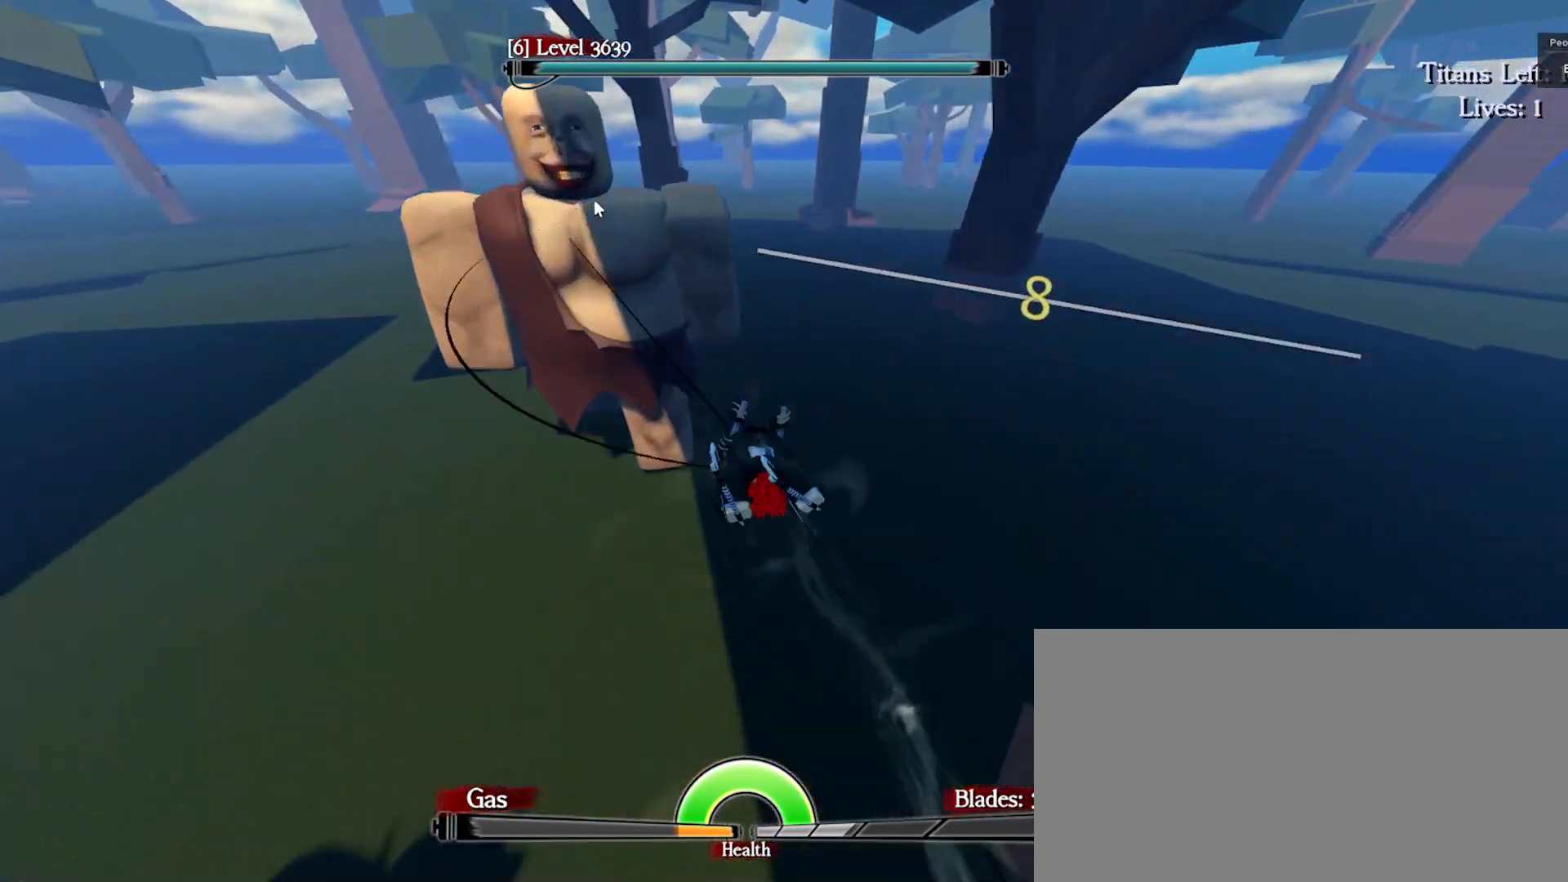
{"keys": ["d", "e", "space", "w"], "mouse": [], "events": [[100, "mouse_right", "down"], [133, "mouse_left", "down"], [217, "d", "up"], [233, "mouse_left", "up"], [300, "mouse_left", "down"], [350, "d", "down"], [367, "mouse_left", "up"], [367, "mouse_right", "up"], [400, "q", "up"]]}
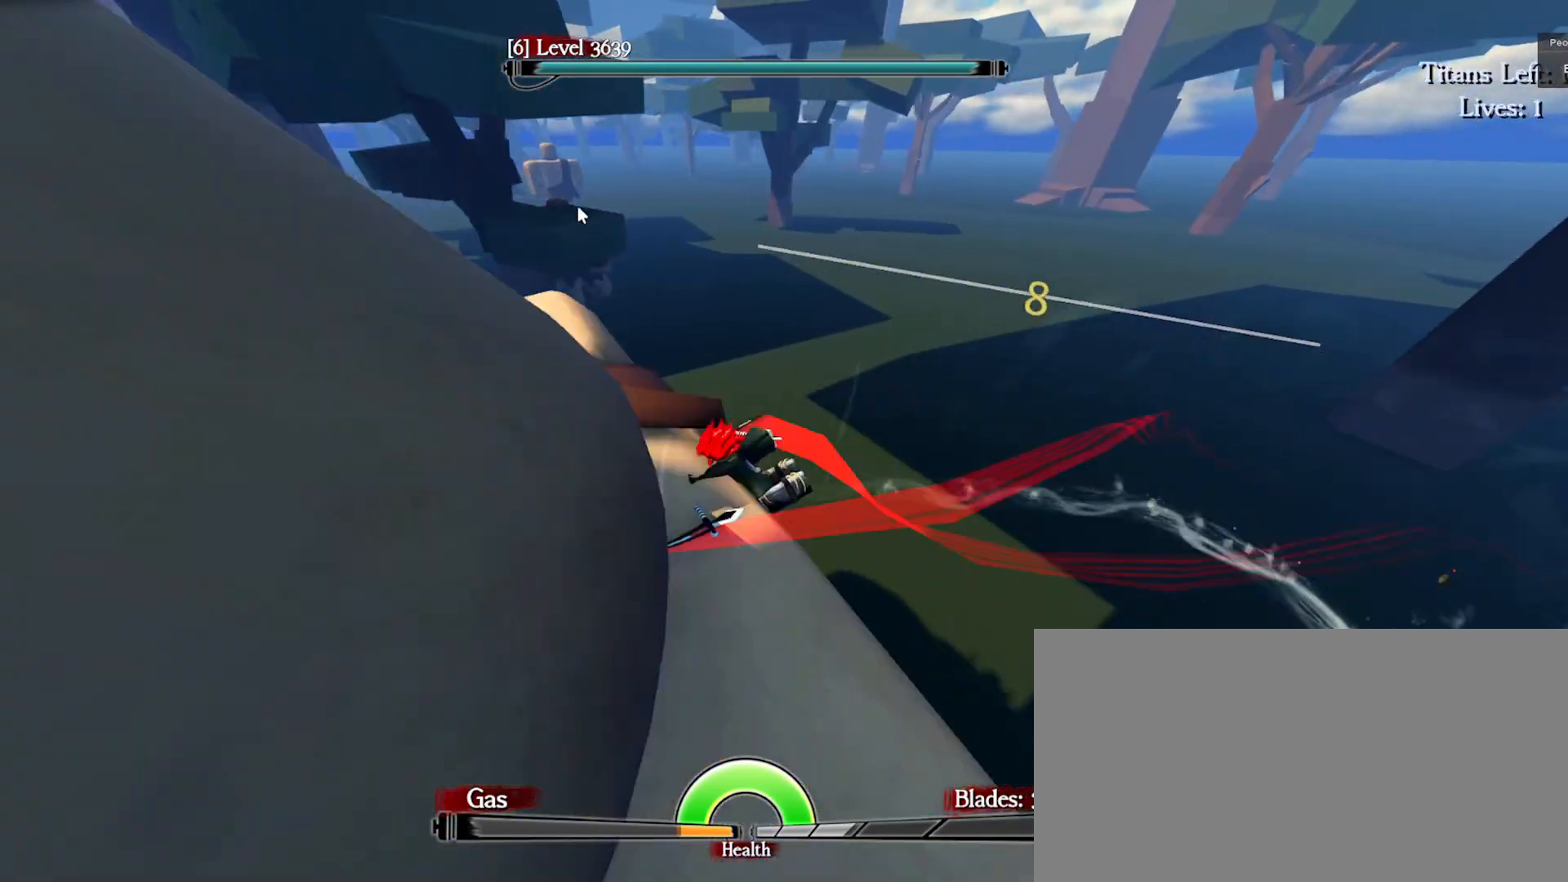
{"keys": ["q", "space", "w"], "mouse": [], "events": [[133, "shift", "down"], [217, "shift", "up"], [383, "q", "down"], [417, "d", "up"], [467, "e", "up"]]}
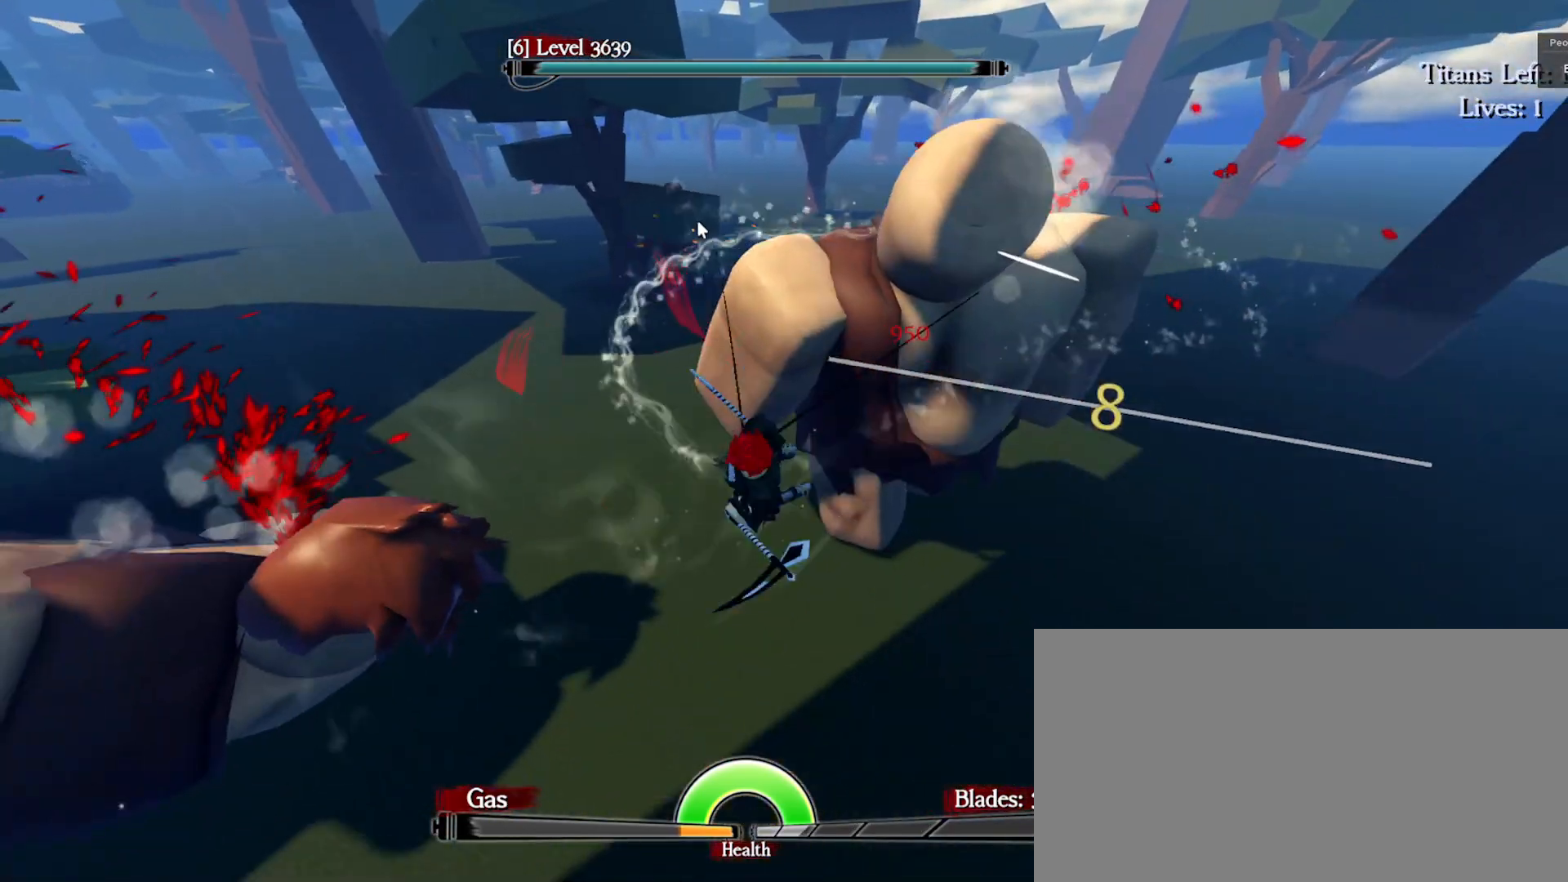
{"keys": ["d", "e", "space", "w"], "mouse": []}
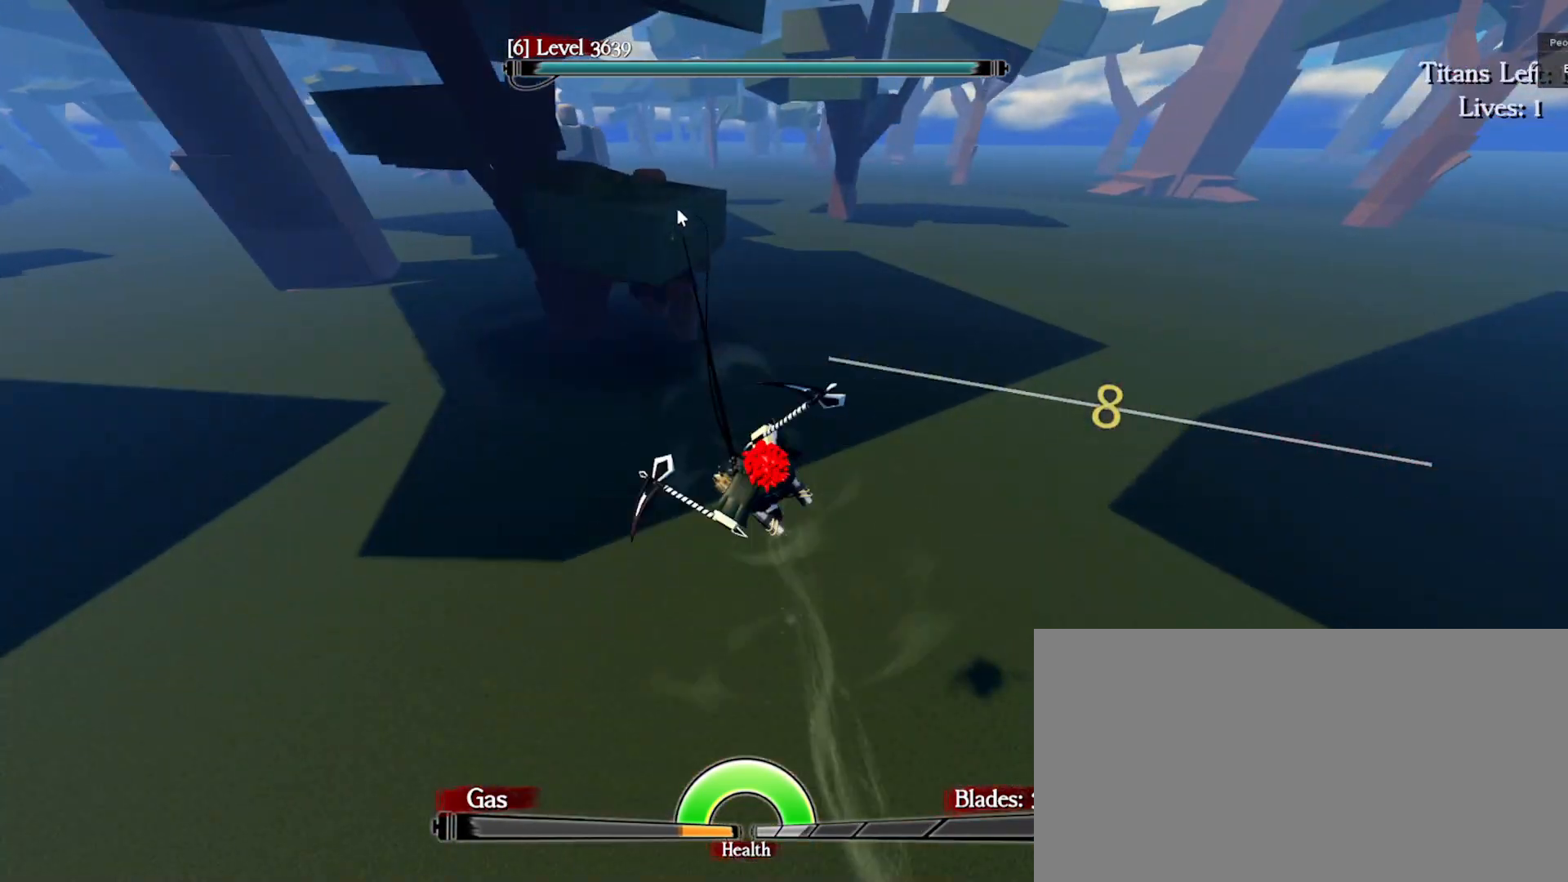
{"keys": ["d", "e", "q", "space", "w"], "mouse": ["right"], "events": [[83, "mouse_right", "down"], [100, "q", "down"]]}
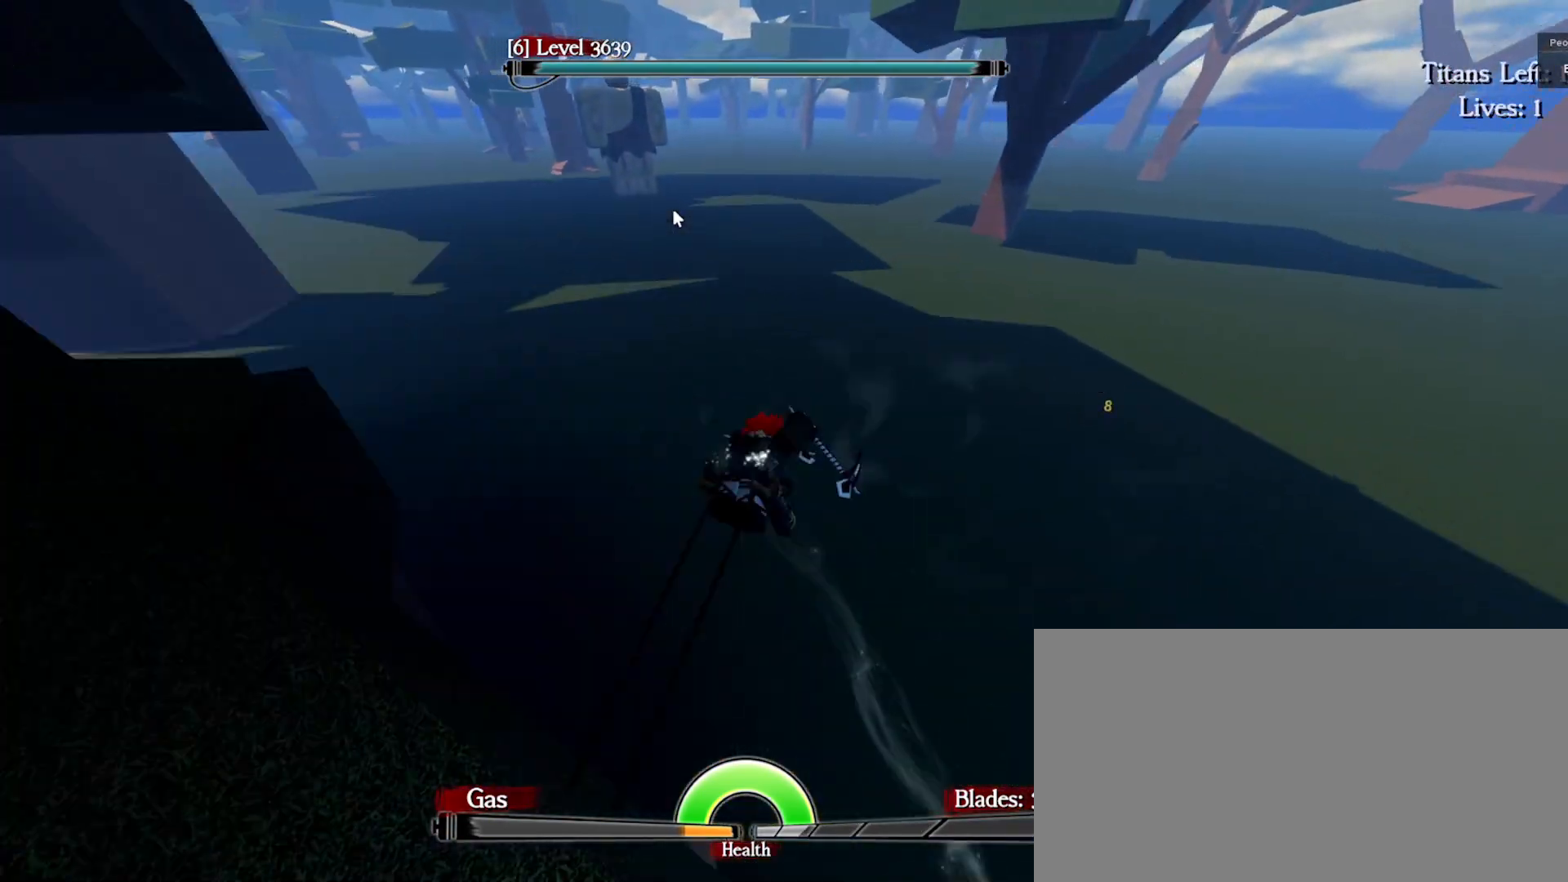
{"keys": ["d", "e", "space", "w"], "mouse": ["right"], "events": [[33, "mouse_left", "down"], [83, "d", "up"], [100, "mouse_left", "up"], [183, "mouse_left", "down"], [267, "mouse_left", "up"], [283, "d", "down"], [350, "q", "up"]]}
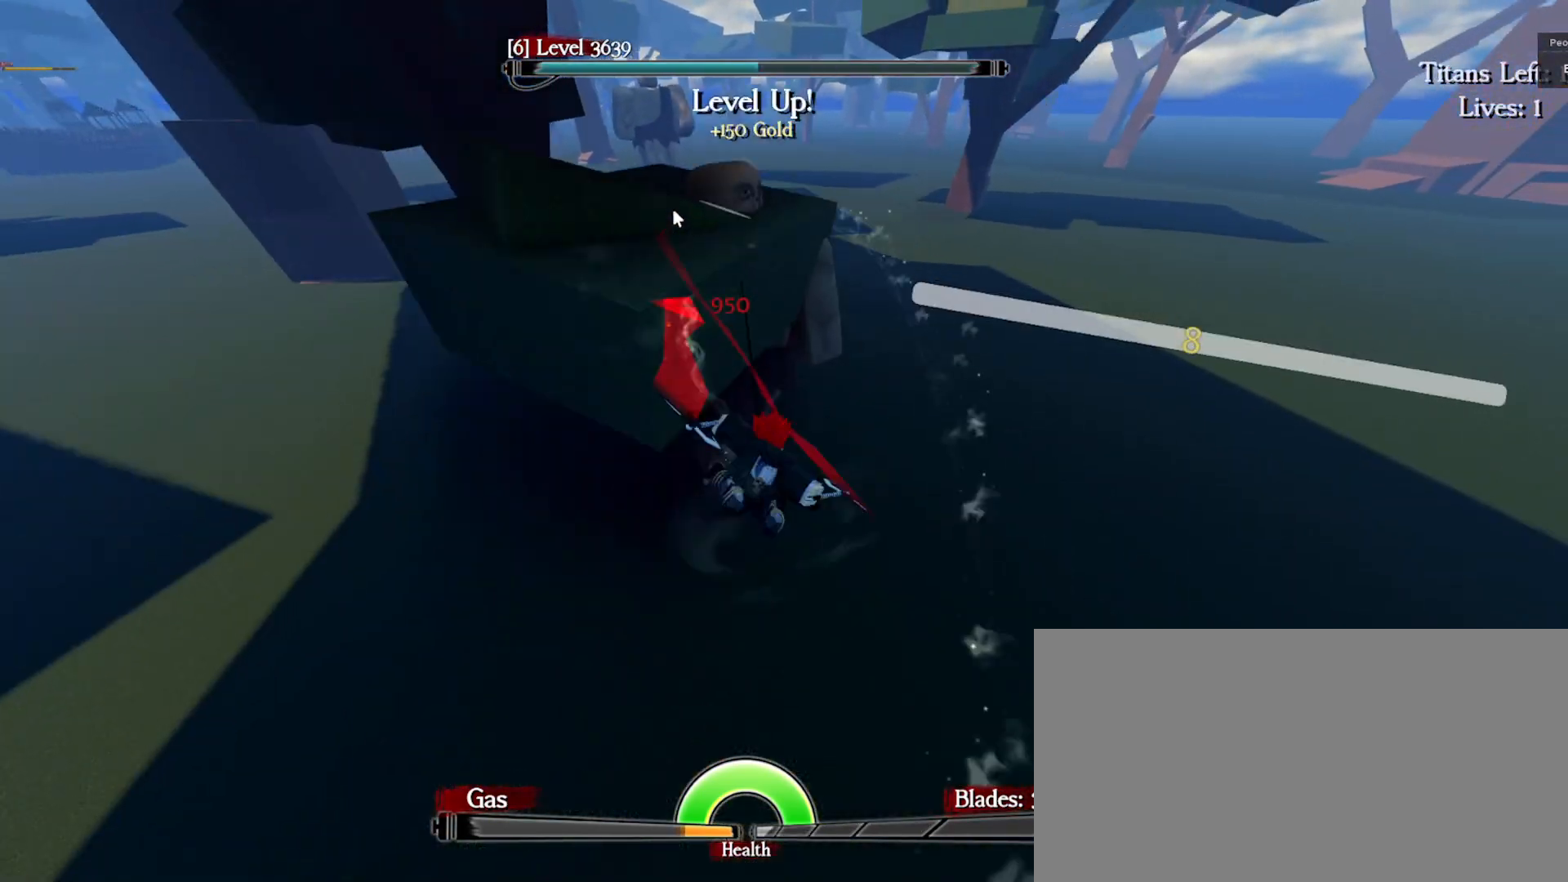
{"keys": ["d", "e", "space", "w"], "mouse": [], "events": [[83, "mouse_right", "up"]]}
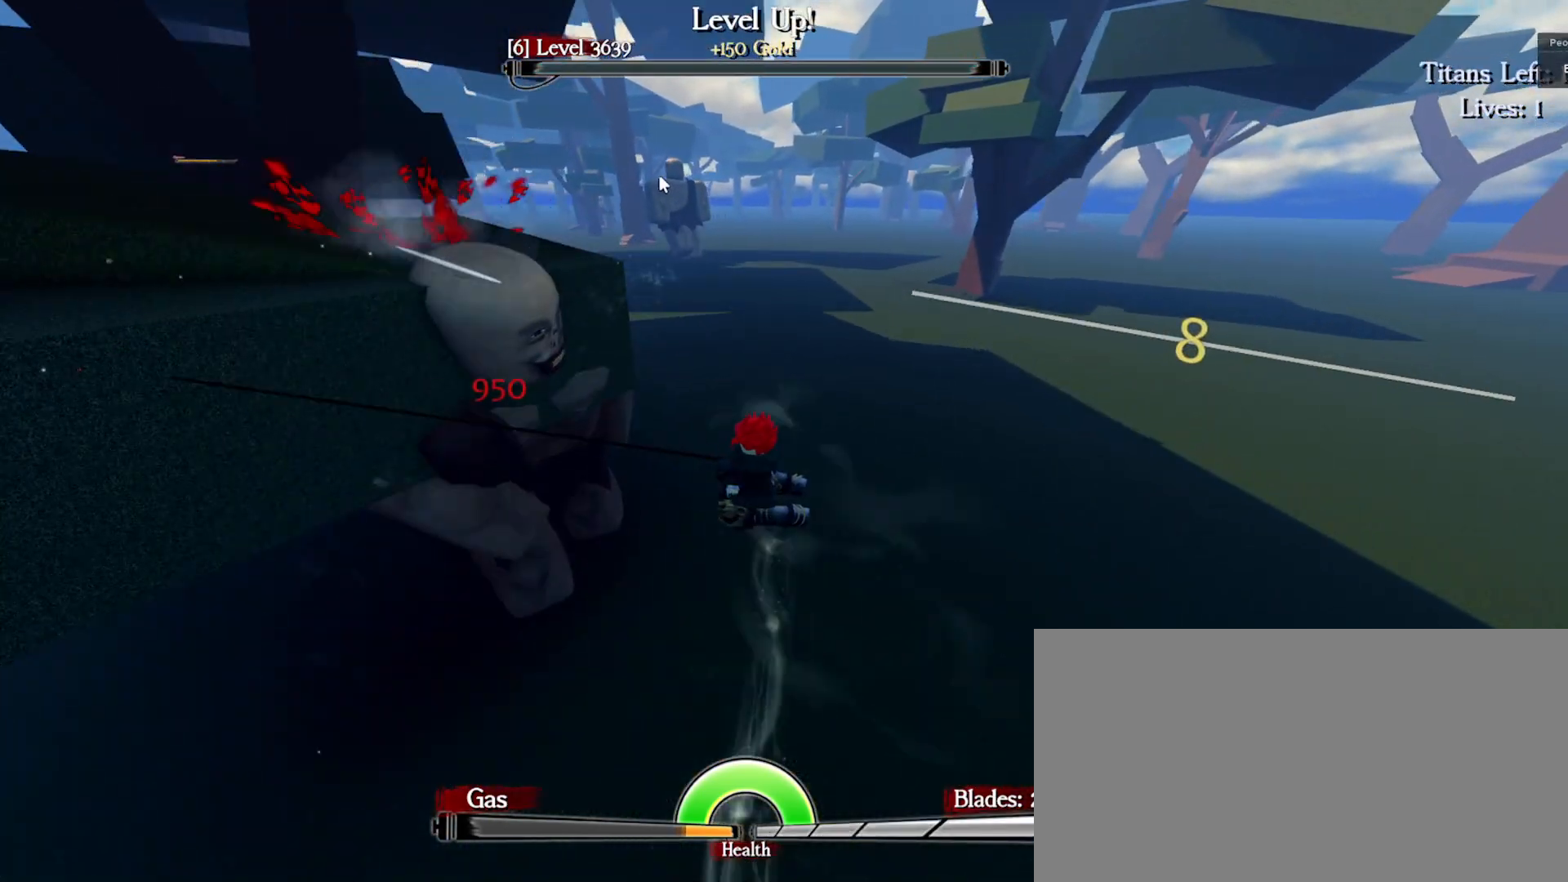
{"keys": ["q", "space", "w"], "mouse": [], "events": [[17, "q", "down"], [83, "d", "up"], [117, "e", "up"]]}
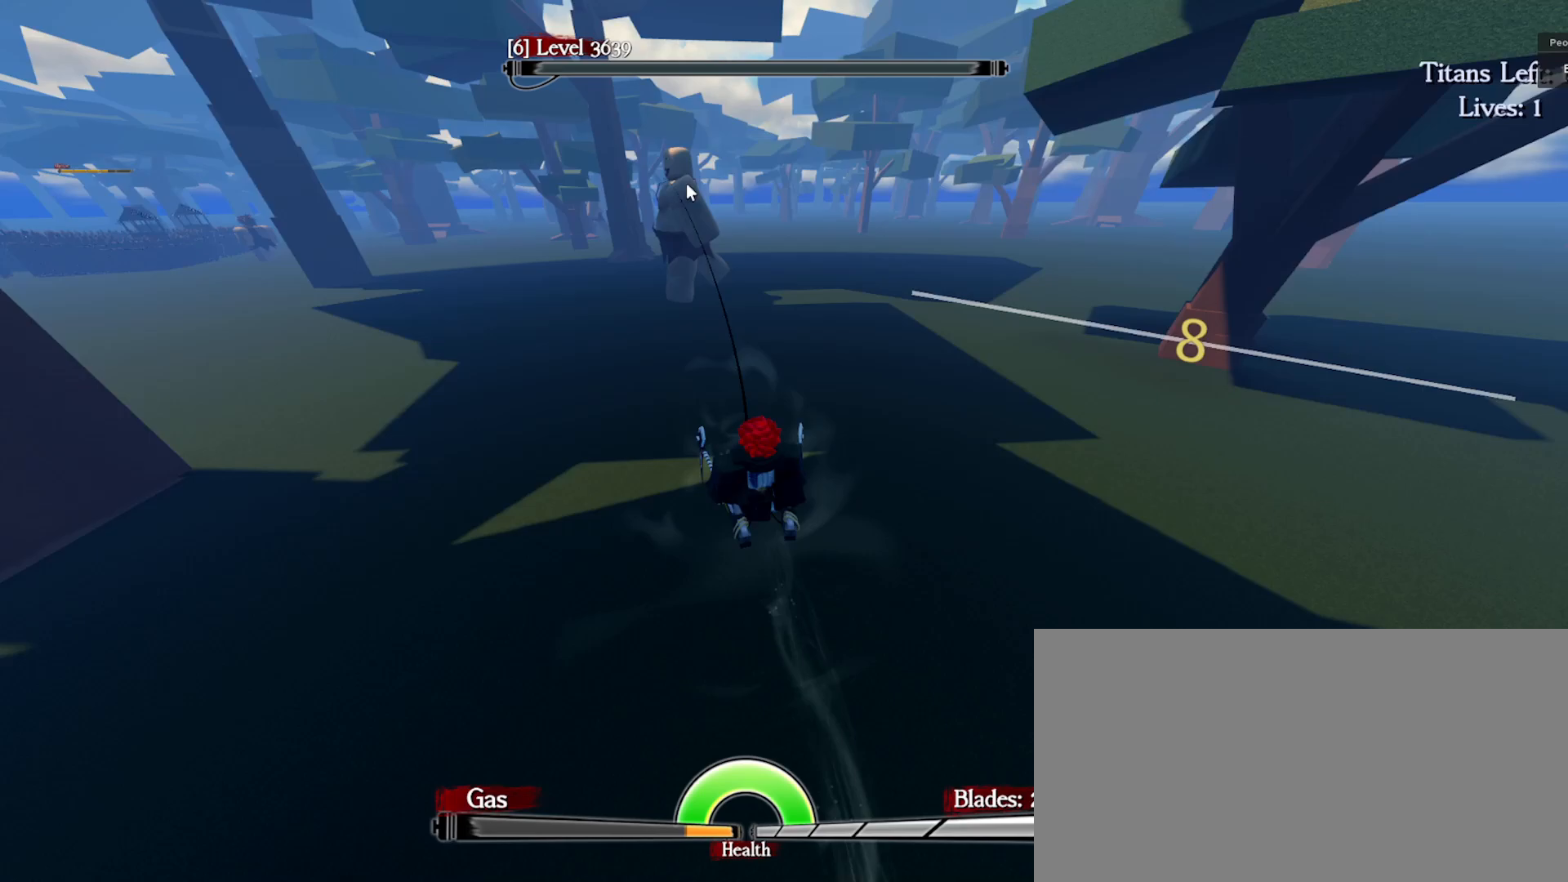
{"keys": ["d", "e", "space", "w"], "mouse": ["right"], "events": [[183, "e", "down"], [217, "d", "down"], [233, "q", "up"], [383, "mouse_right", "down"]]}
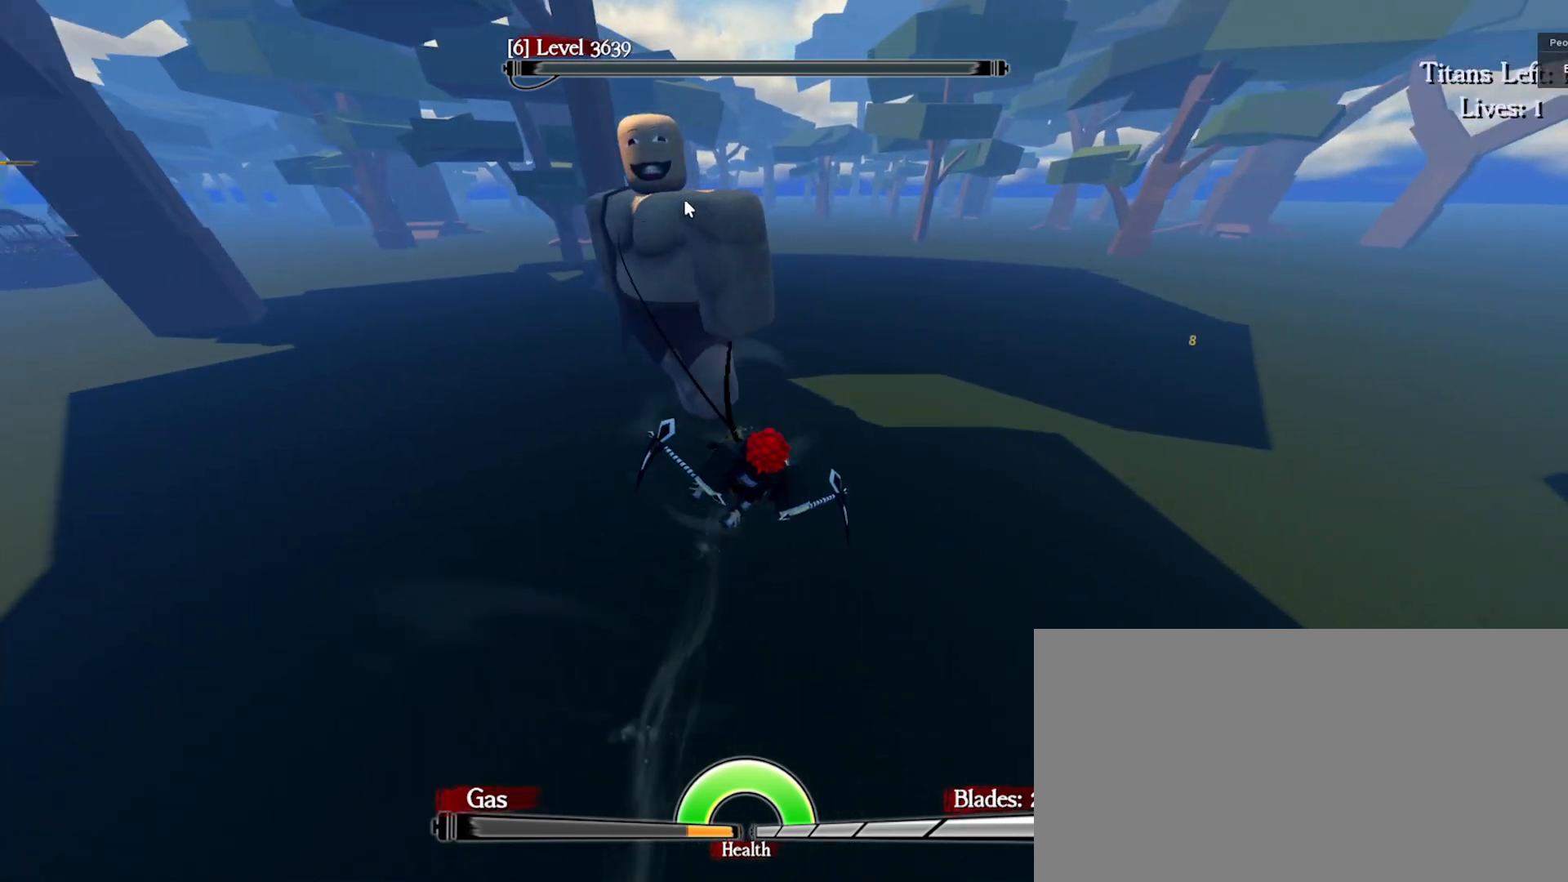
{"keys": ["d", "e", "space", "w"], "mouse": [], "events": [[183, "mouse_left", "down"], [200, "d", "up"], [233, "mouse_left", "up"], [333, "mouse_left", "down"], [333, "mouse_right", "up"], [383, "mouse_left", "up"], [400, "d", "down"]]}
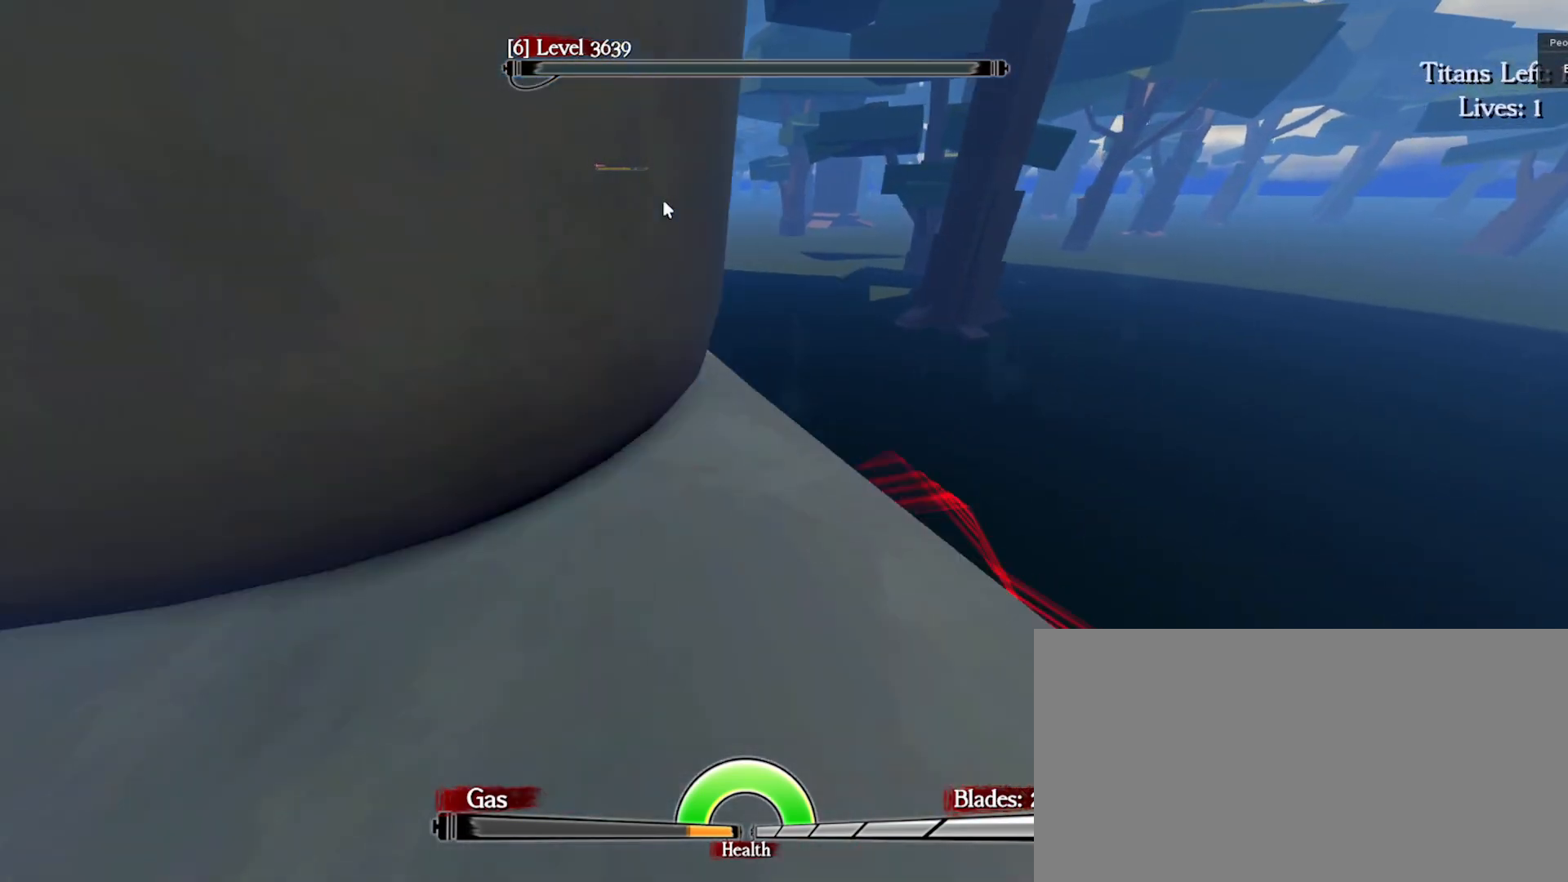
{"keys": ["q", "space", "w"], "mouse": [], "events": [[200, "q", "down"], [233, "d", "up"], [283, "e", "up"]]}
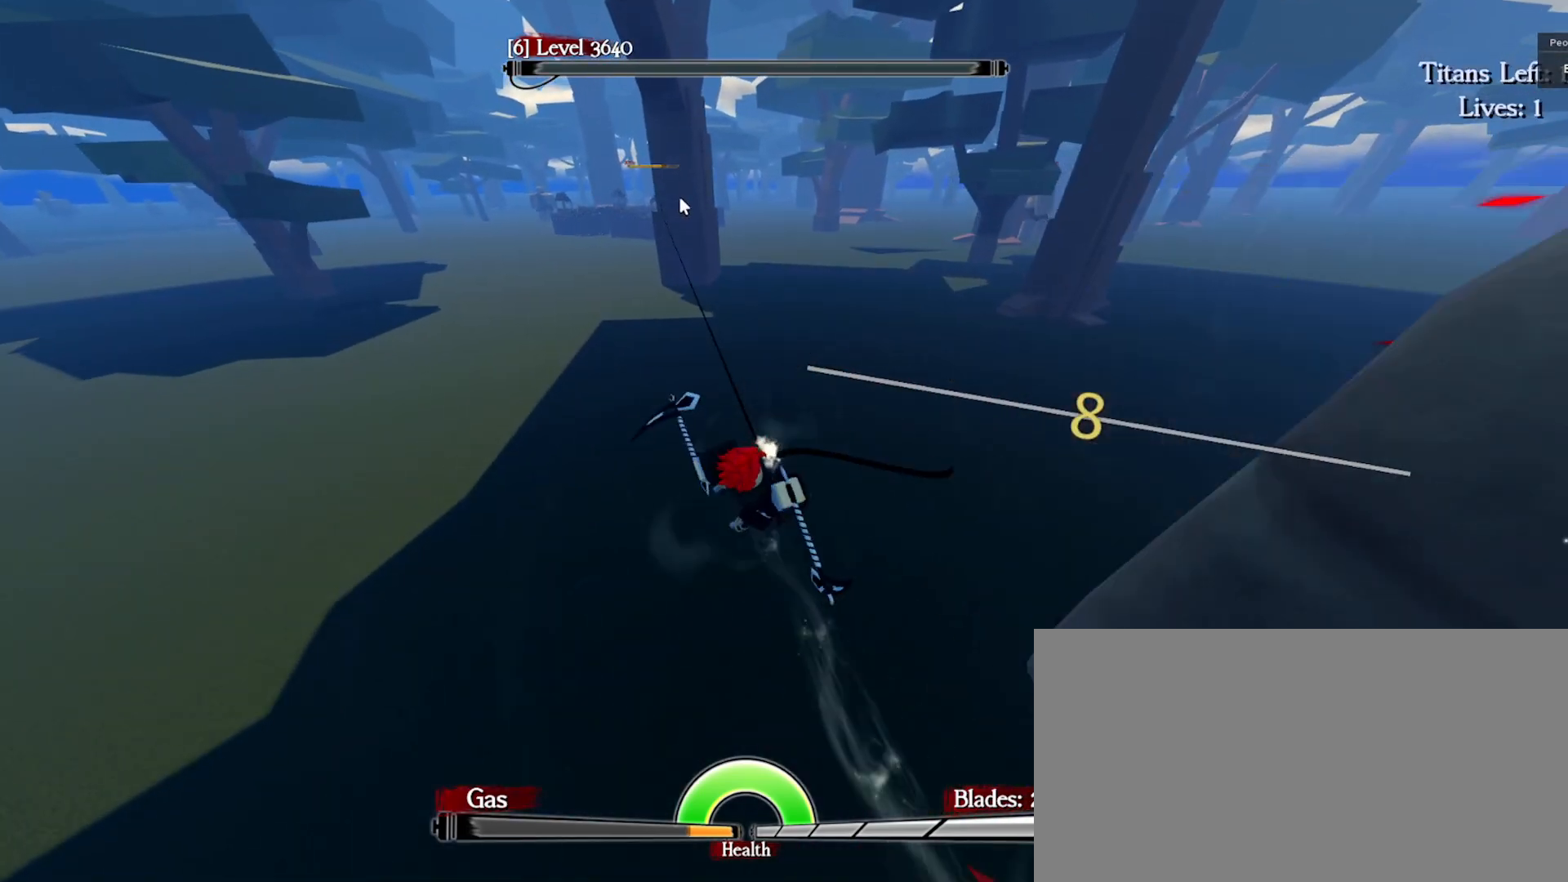
{"keys": ["d", "e", "space", "w"], "mouse": [], "events": [[17, "e", "down"], [50, "d", "down"], [100, "q", "up"], [167, "mouse_right", "down"], [300, "mouse_right", "up"]]}
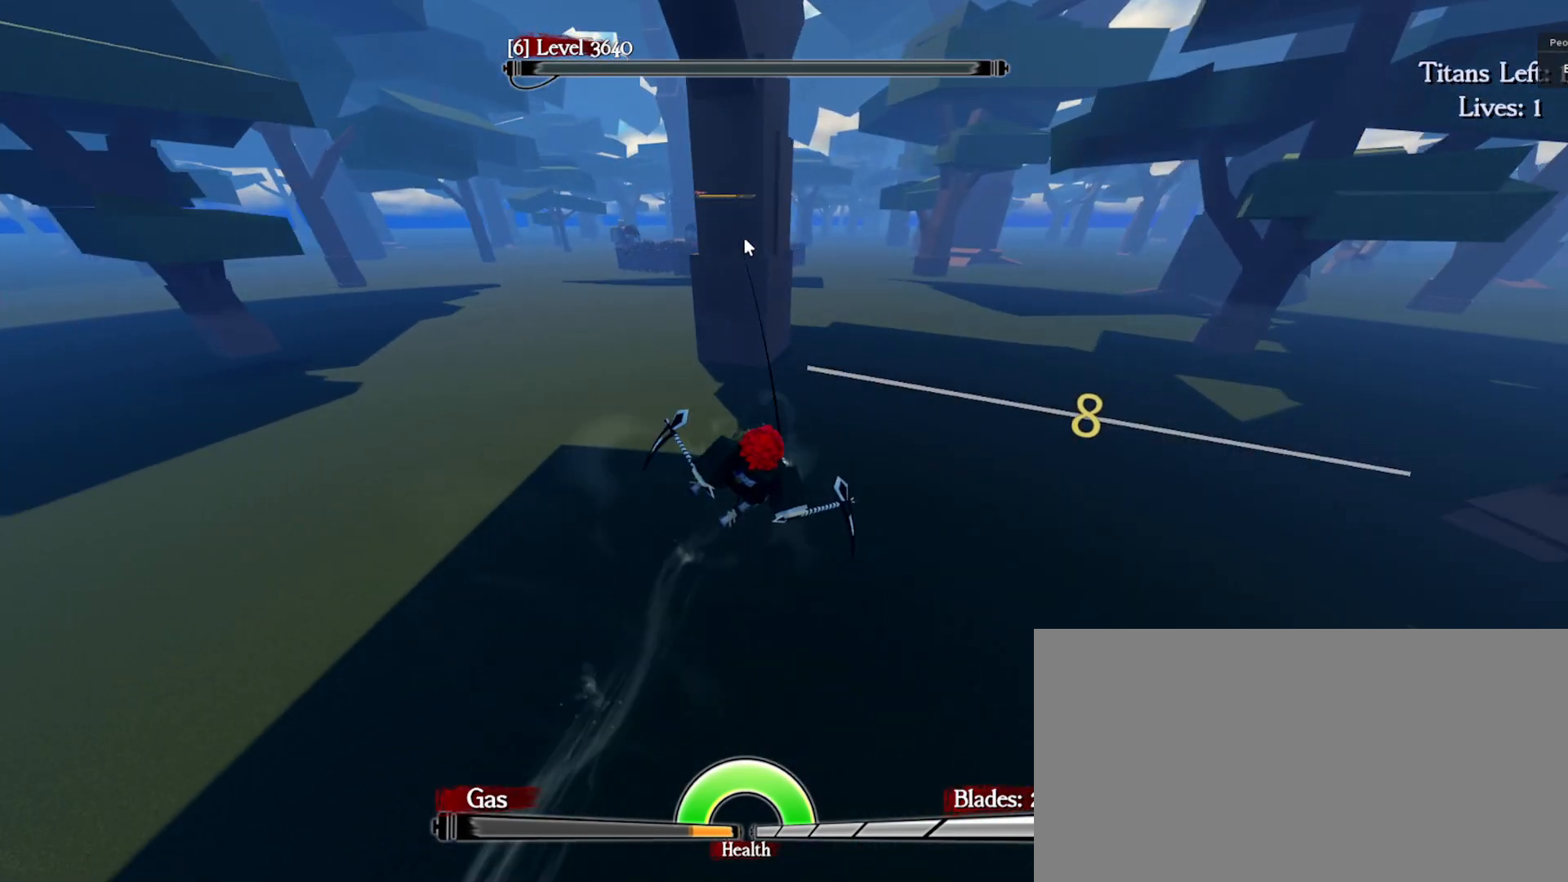
{"keys": ["q", "space", "w"], "mouse": [], "events": [[300, "q", "down"], [350, "d", "up"], [400, "e", "up"]]}
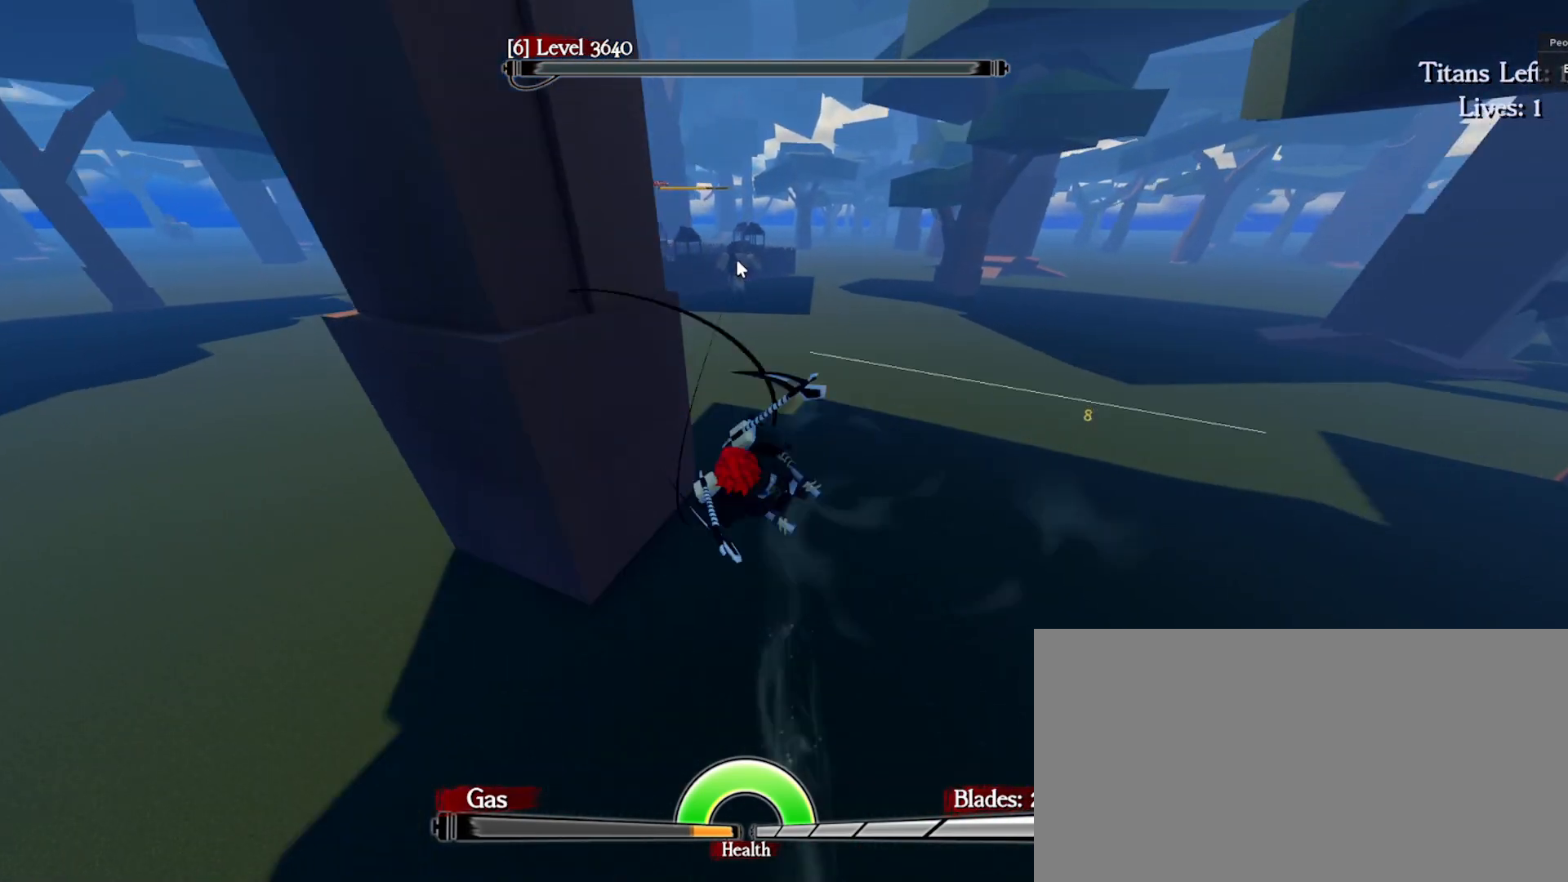
{"keys": ["e", "space", "w"], "mouse": [], "events": [[317, "e", "down"], [400, "q", "up"]]}
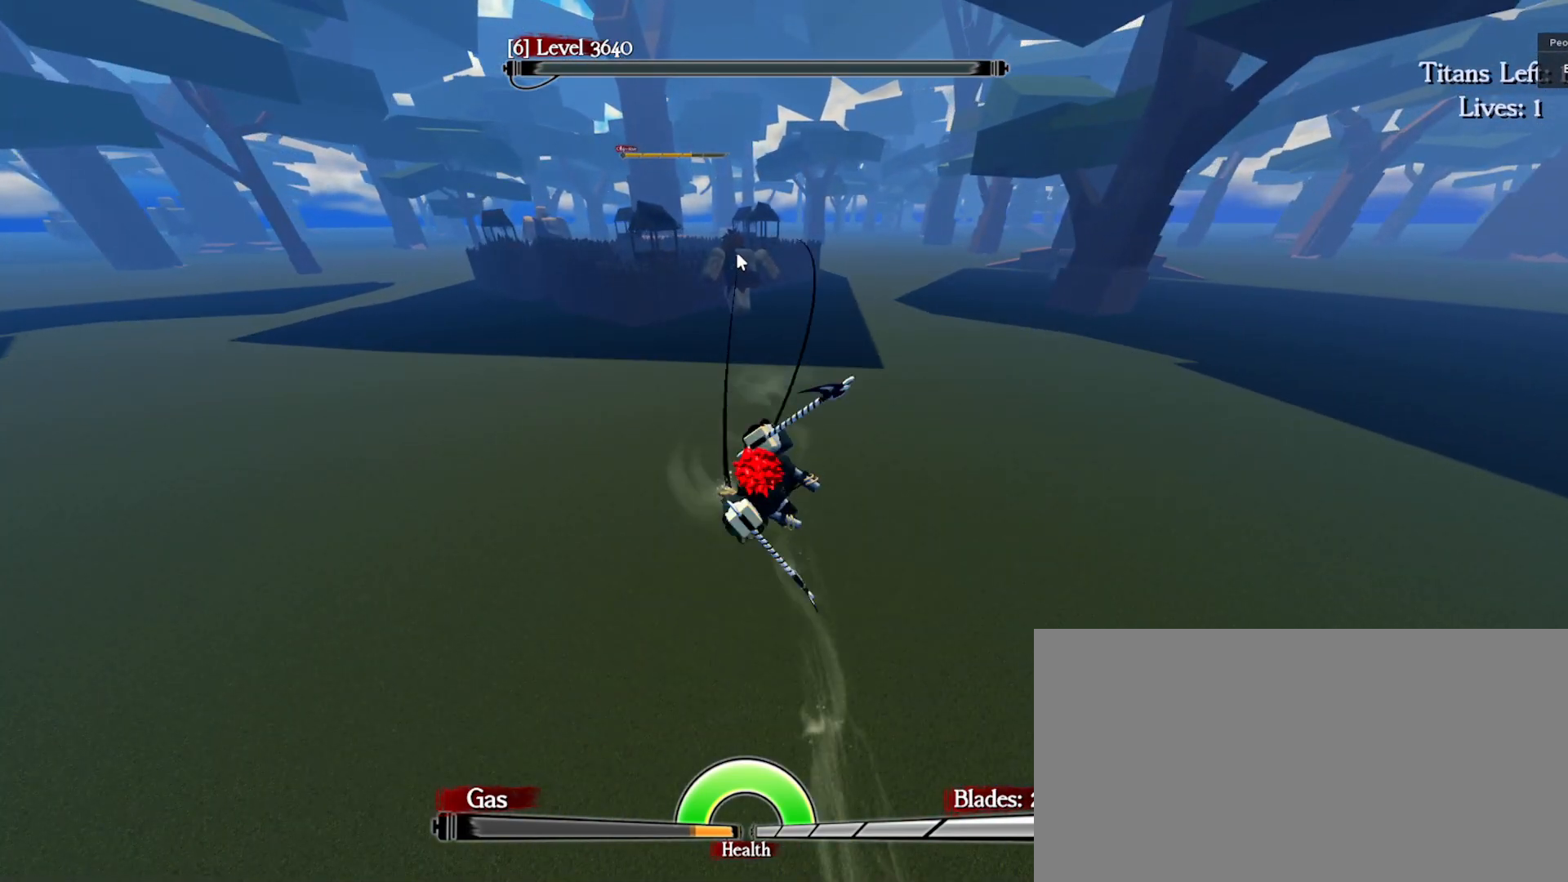
{"keys": ["d", "e", "q", "space", "w"], "mouse": ["right"], "events": [[117, "q", "down"], [250, "e", "up"], [350, "e", "down"], [367, "mouse_left", "down"], [367, "mouse_right", "down"], [450, "mouse_left", "up"], [500, "d", "down"]]}
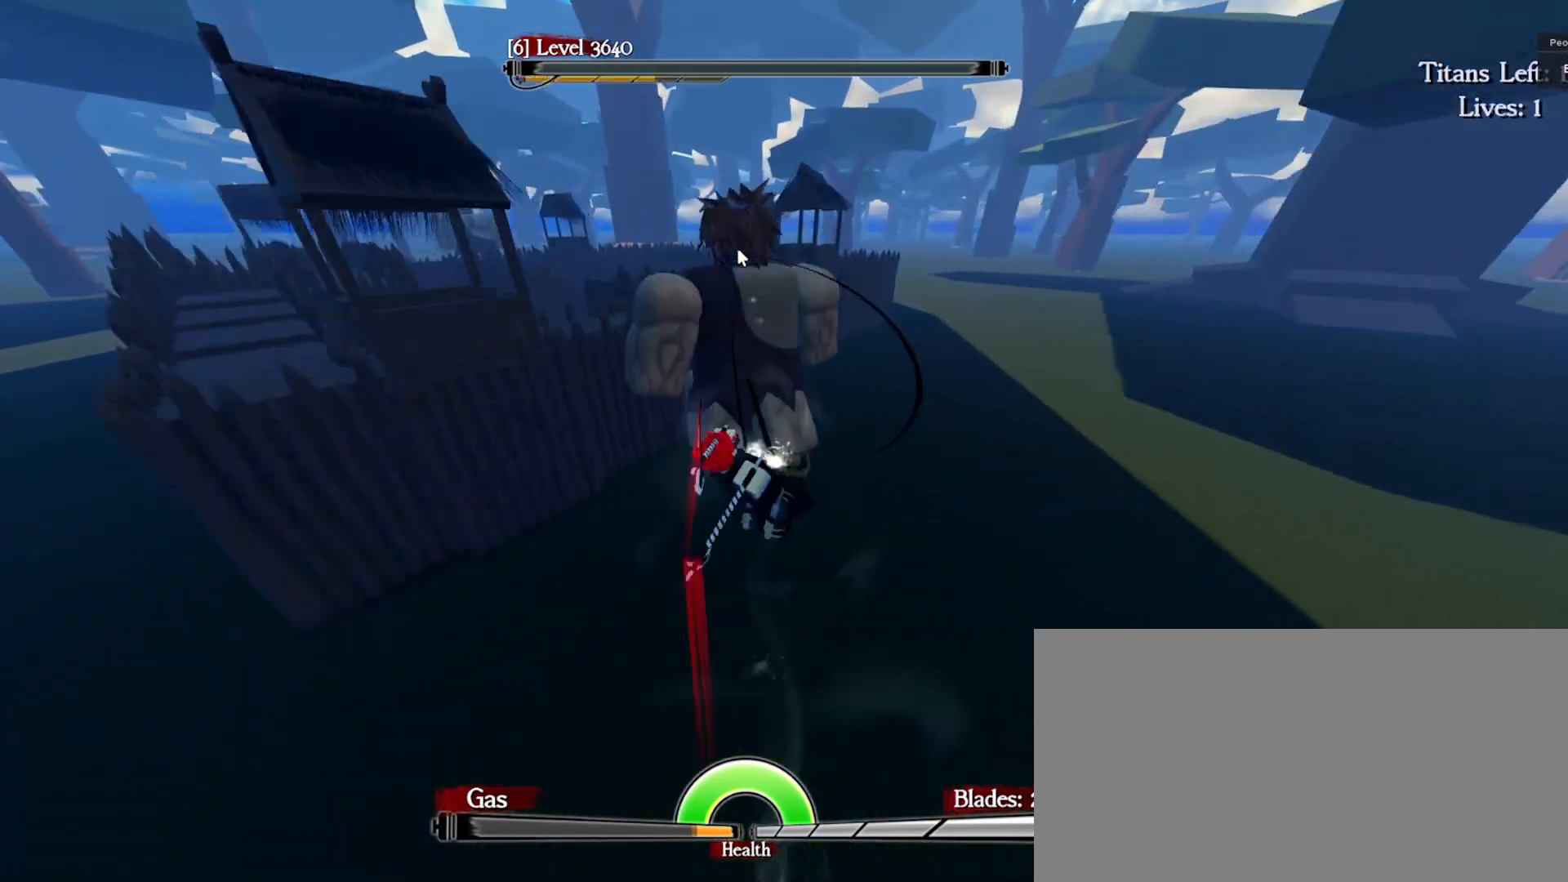
{"keys": ["d", "e", "space", "w"], "mouse": [], "events": [[50, "mouse_left", "down"], [100, "q", "up"], [117, "mouse_left", "up"], [117, "mouse_right", "up"]]}
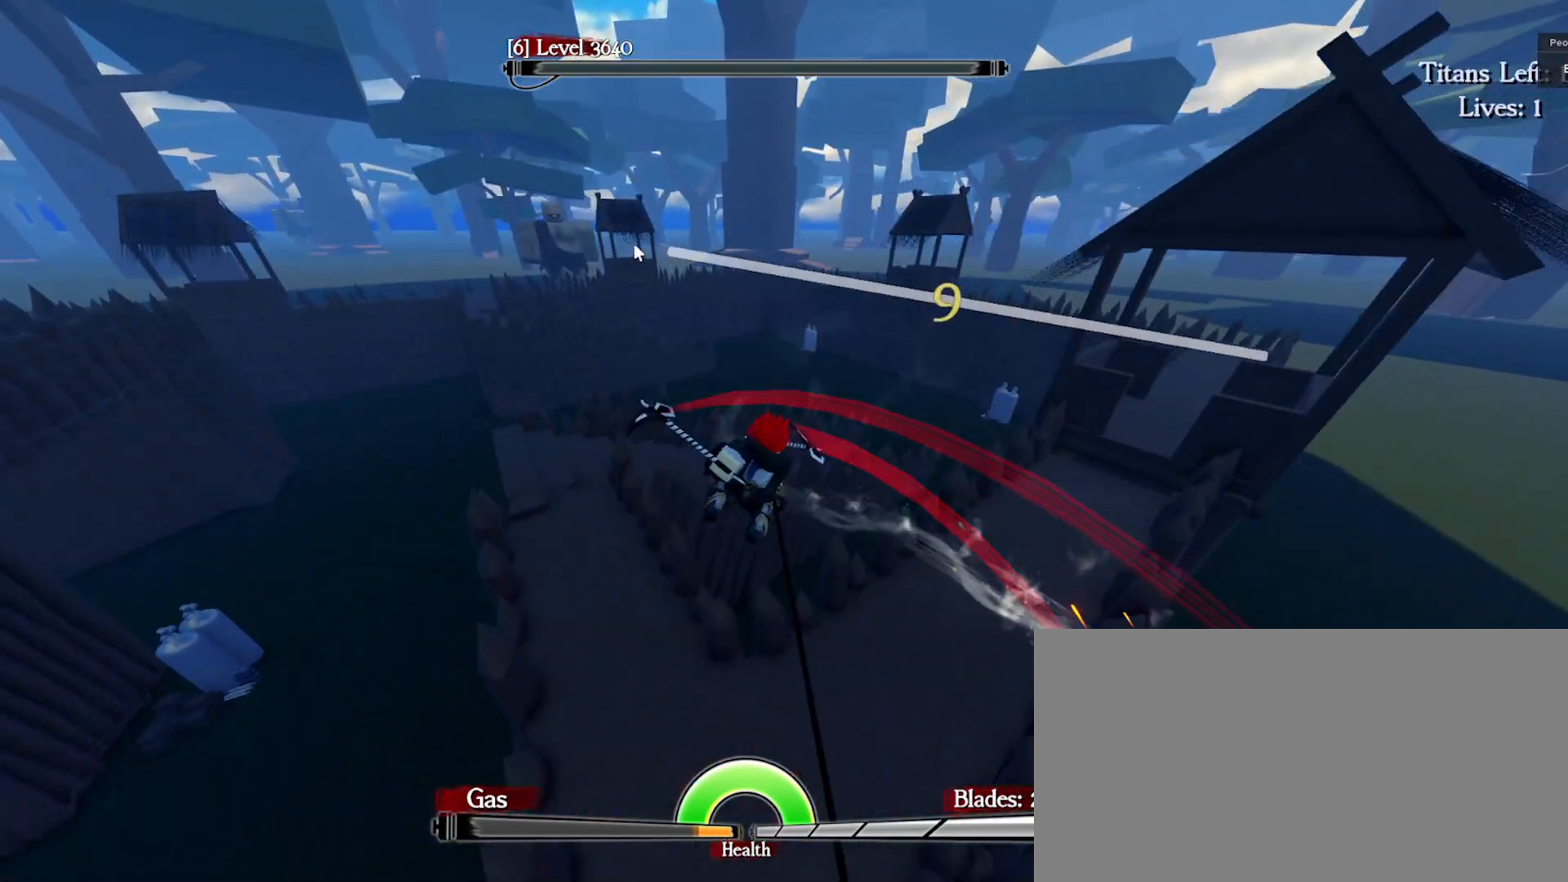
{"keys": ["q", "space", "w"], "mouse": [], "events": [[183, "q", "down"], [200, "d", "up"], [267, "e", "up"]]}
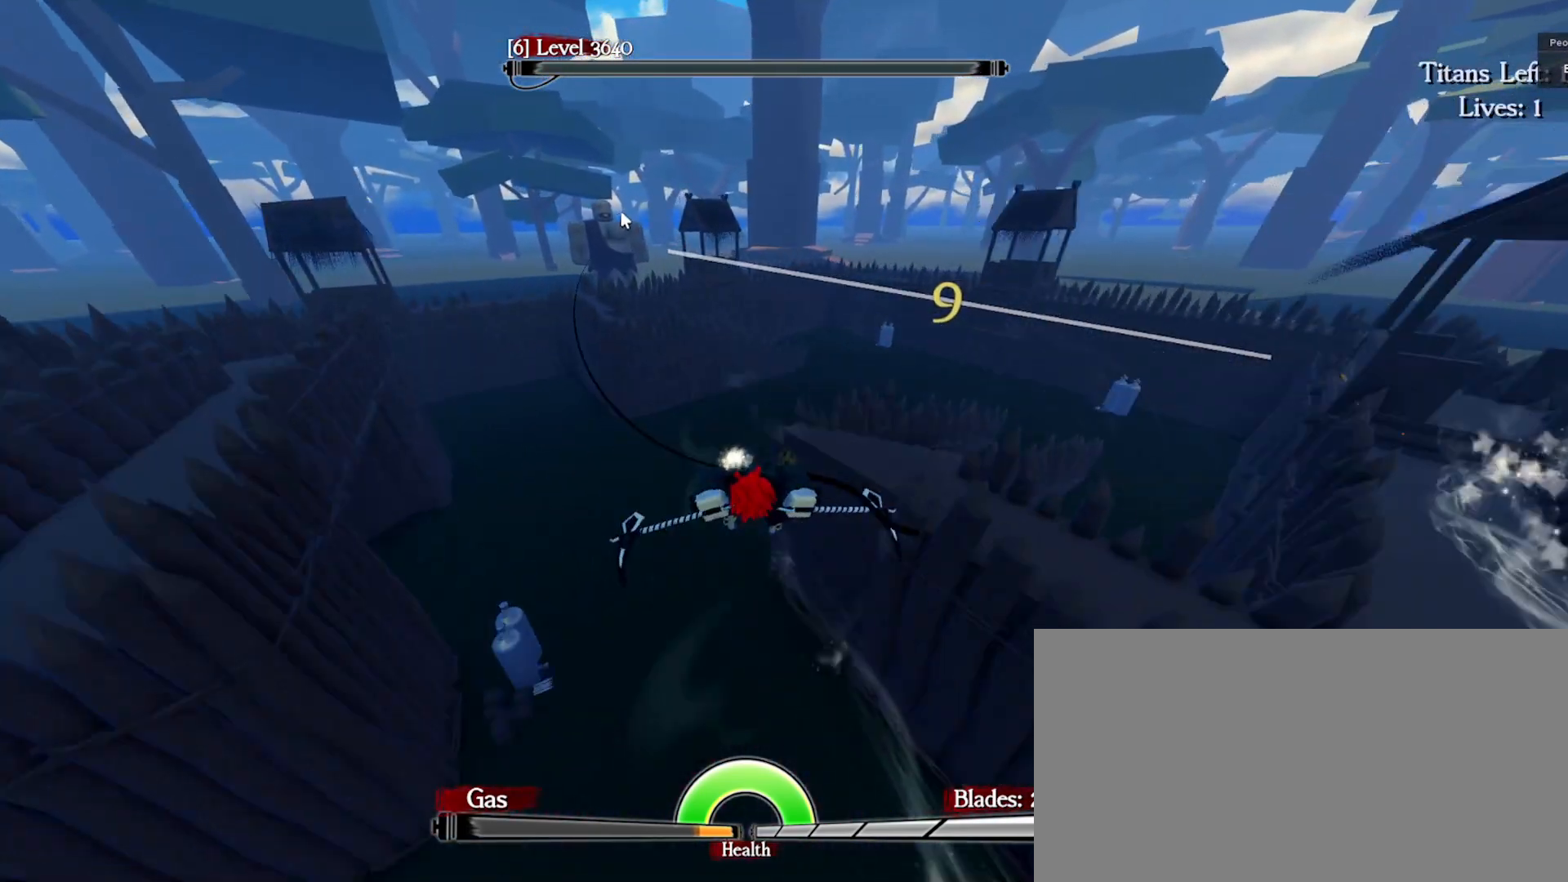
{"keys": ["d", "e", "q", "space", "w"], "mouse": [], "events": [[217, "e", "down"], [267, "q", "up"], [417, "q", "down"], [450, "d", "down"]]}
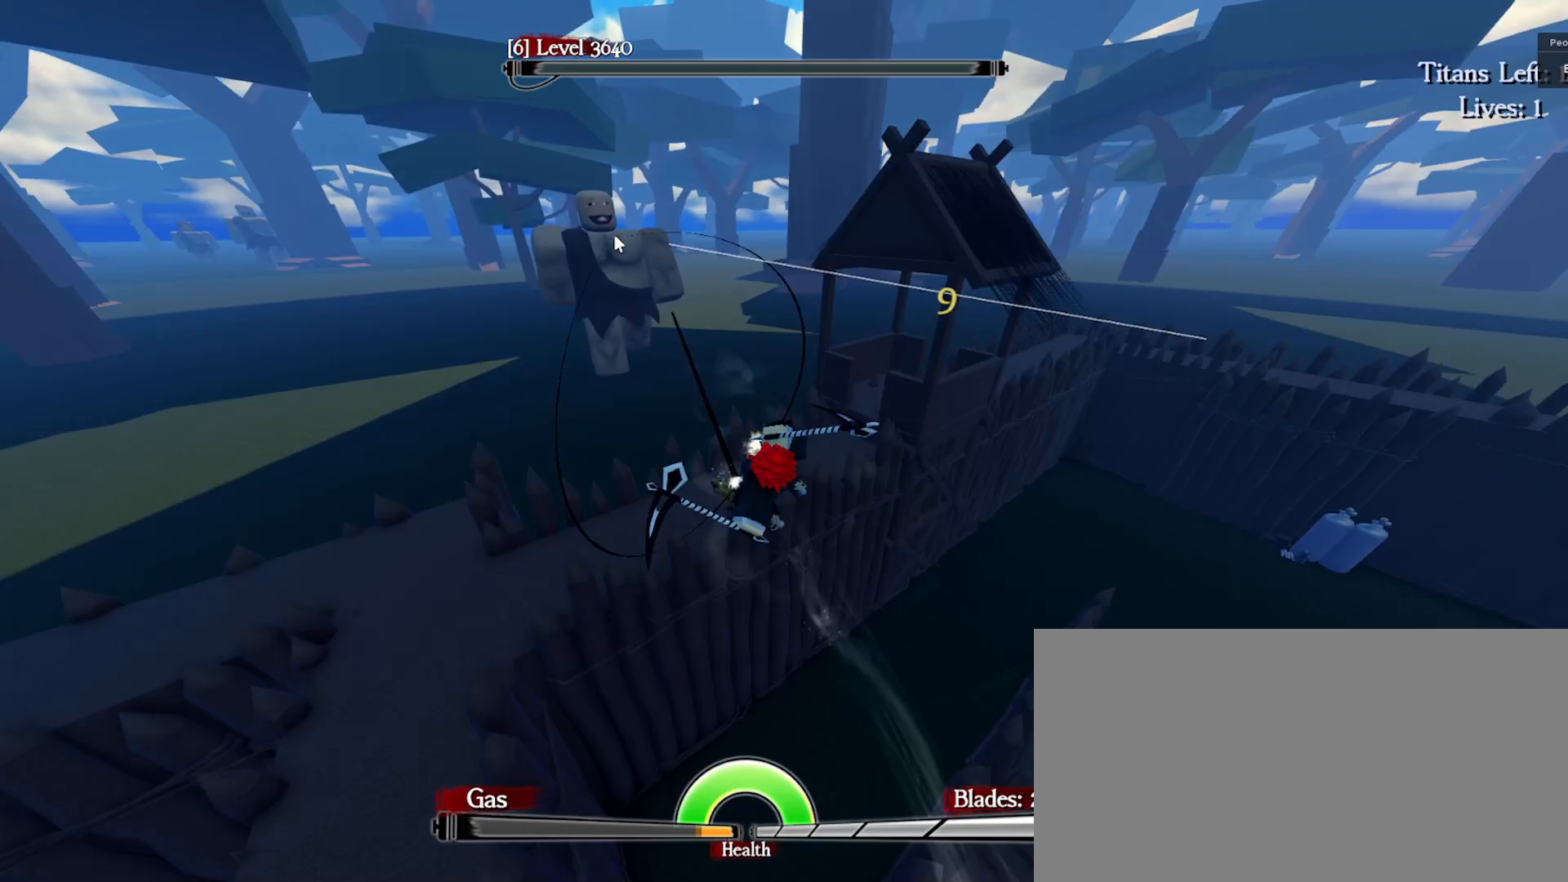
{"keys": ["e", "q", "space", "w"], "mouse": ["right"], "events": [[100, "mouse_right", "down"], [383, "mouse_left", "down"], [400, "d", "up"], [467, "mouse_left", "up"]]}
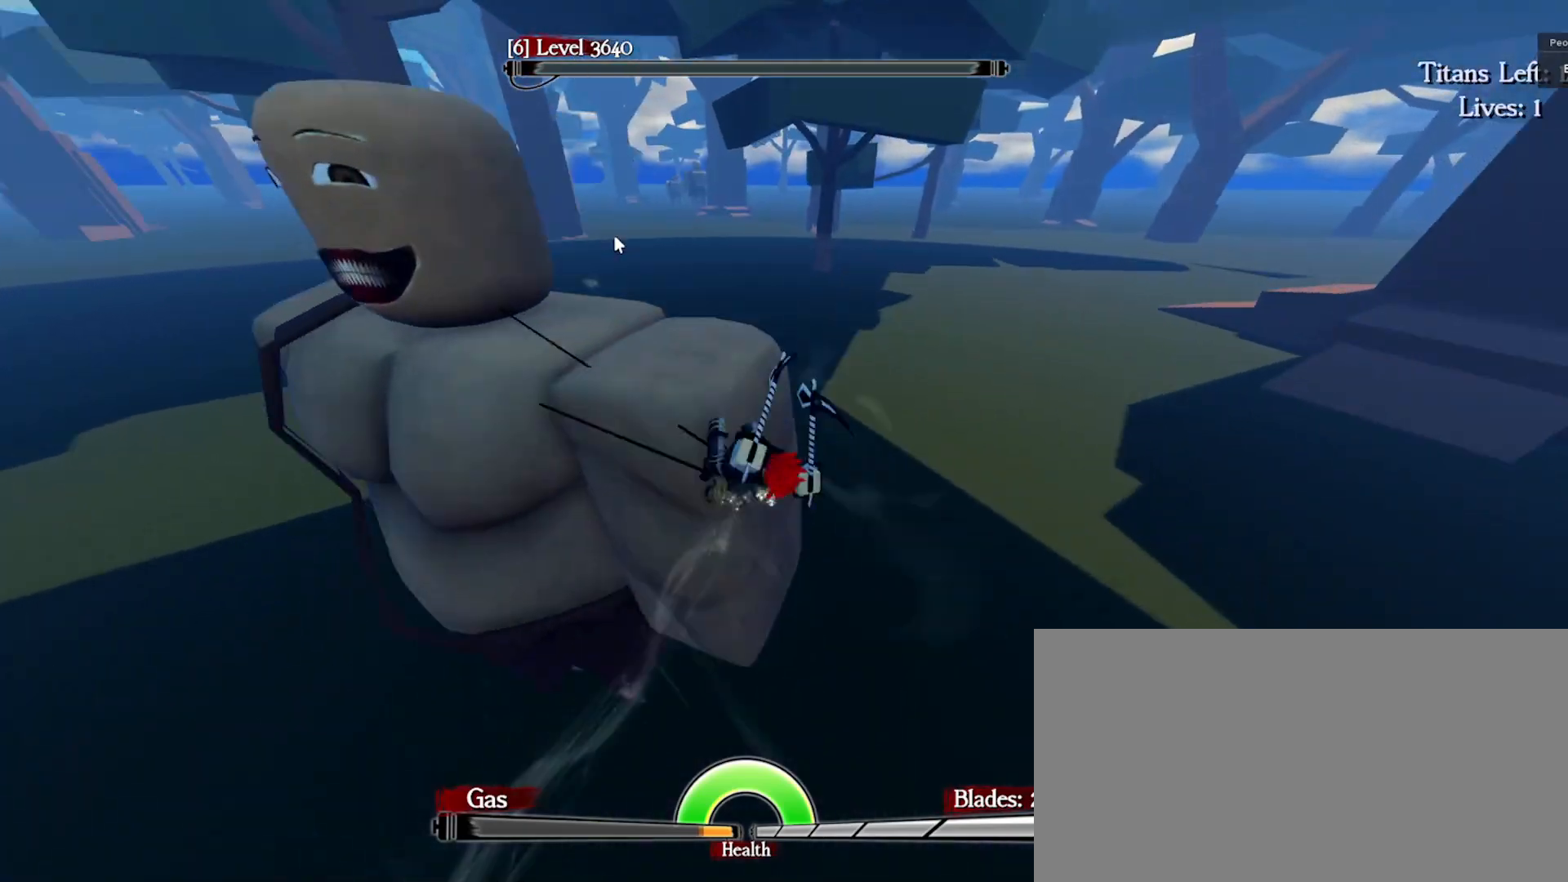
{"keys": ["e", "q", "space", "w"], "mouse": ["right"], "events": [[33, "mouse_left", "down"], [67, "mouse_right", "up"], [100, "d", "down"], [100, "mouse_left", "up"], [150, "q", "up"], [450, "q", "down"], [483, "d", "up"], [500, "mouse_right", "down"]]}
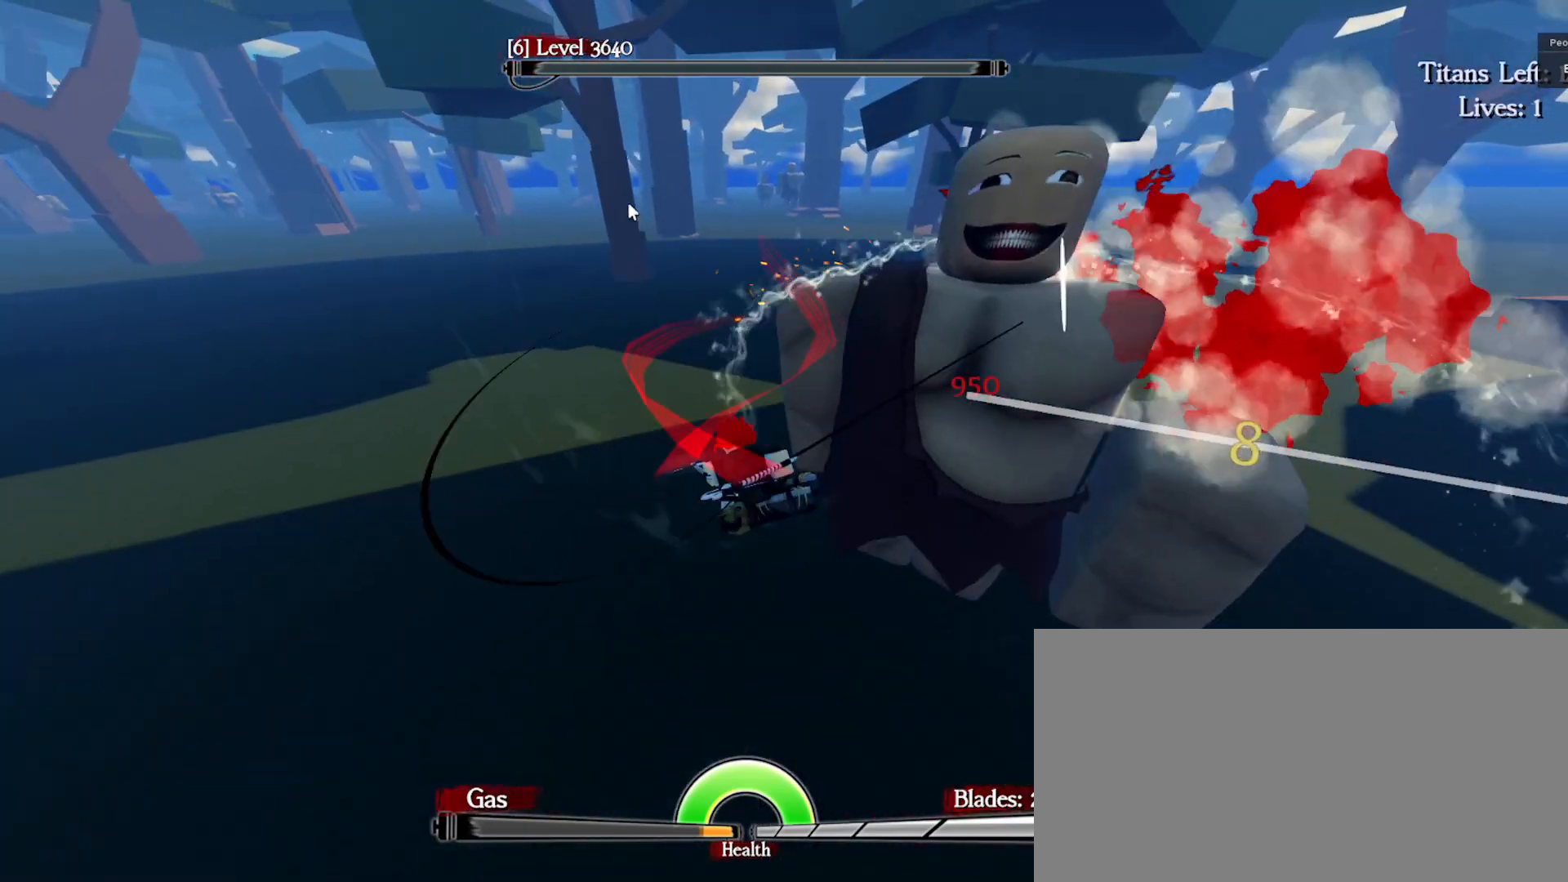
{"keys": ["e", "q", "space", "w"], "mouse": [], "events": [[33, "e", "up"], [117, "mouse_right", "up"], [450, "e", "down"]]}
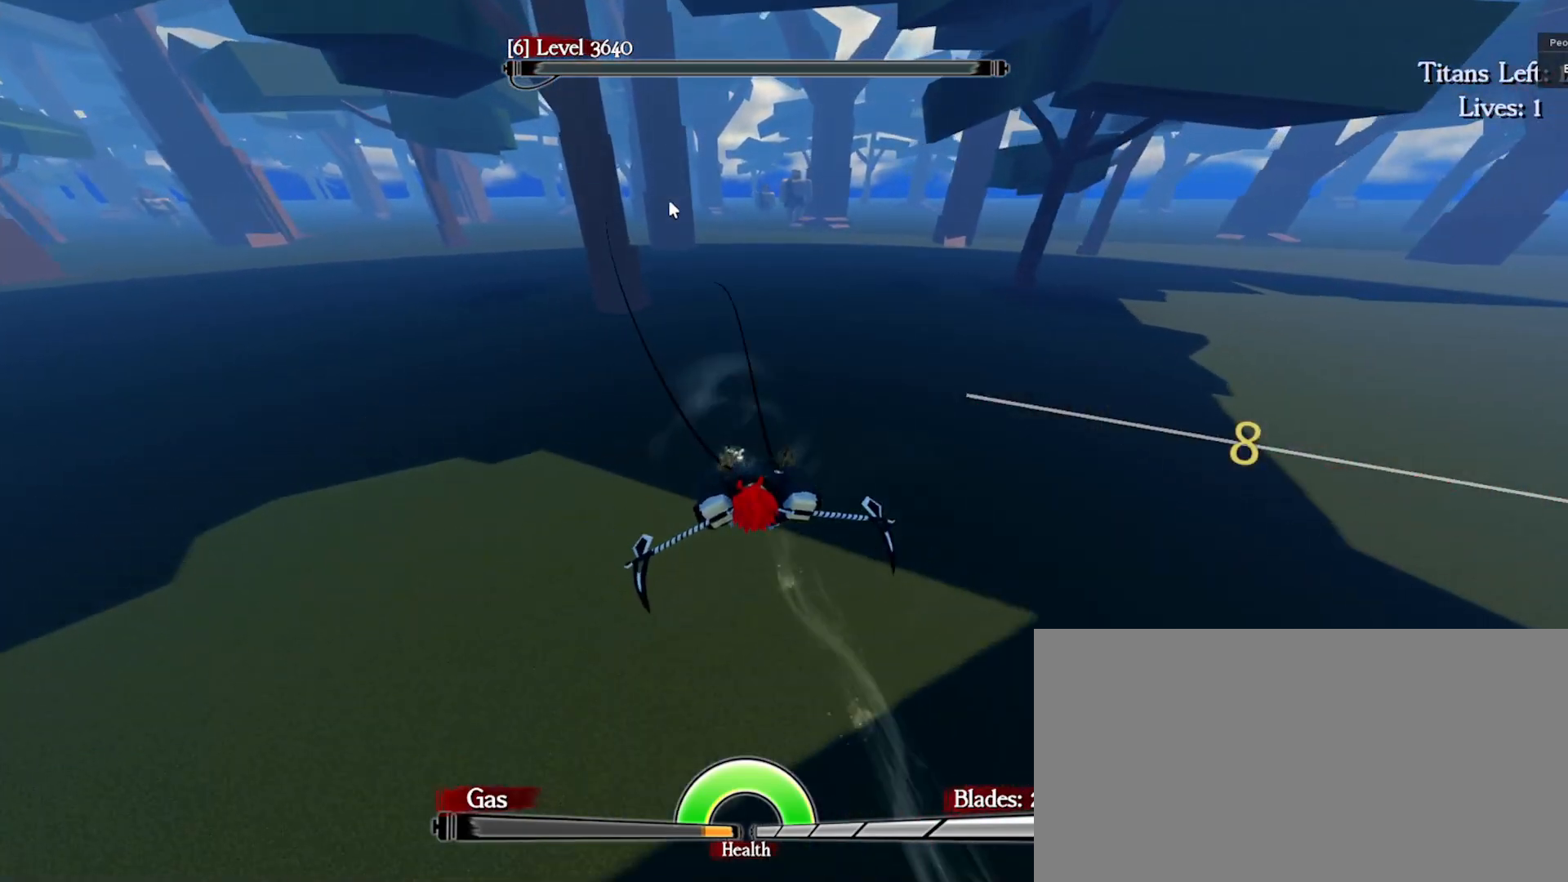
{"keys": ["d", "e", "space", "w"], "mouse": [], "events": [[17, "d", "down"], [17, "mouse_right", "down"], [83, "q", "up"], [150, "mouse_right", "up"]]}